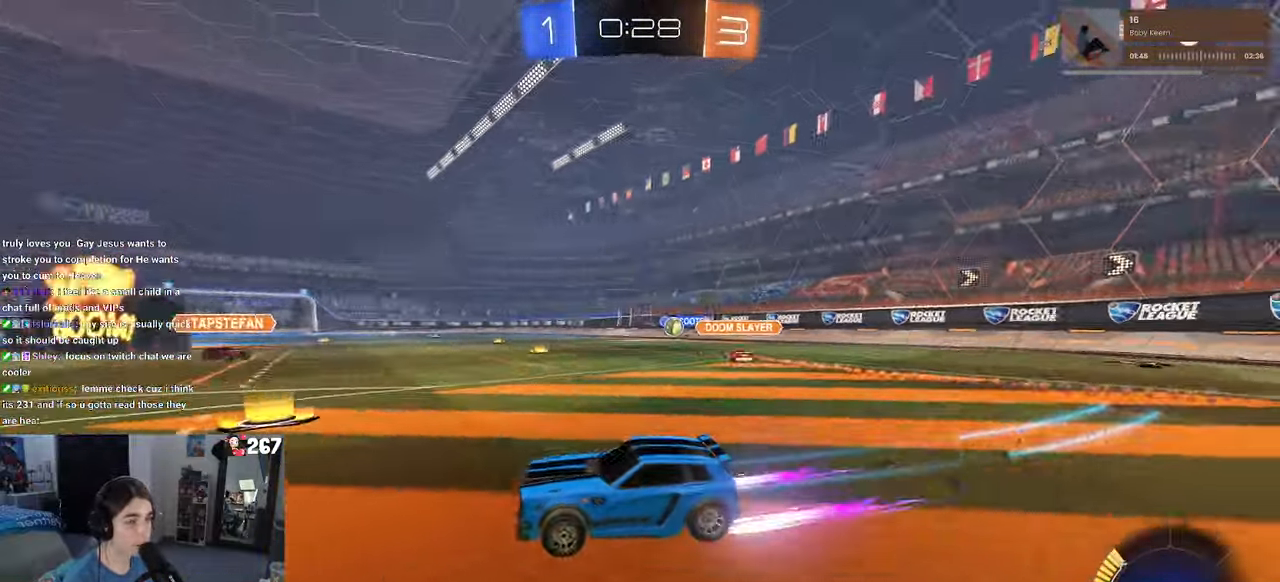
Gameplay with a controller (PlayStation layout); each line is a JSON object with the inputs held at the frame after it. "events" lists button and stick changes between this image and that frame as [ms after this image, input, new state], when the widget could be followed in between. Not read: R2.
{"buttons": [], "left_stick": "right", "right_stick": "center", "events": []}
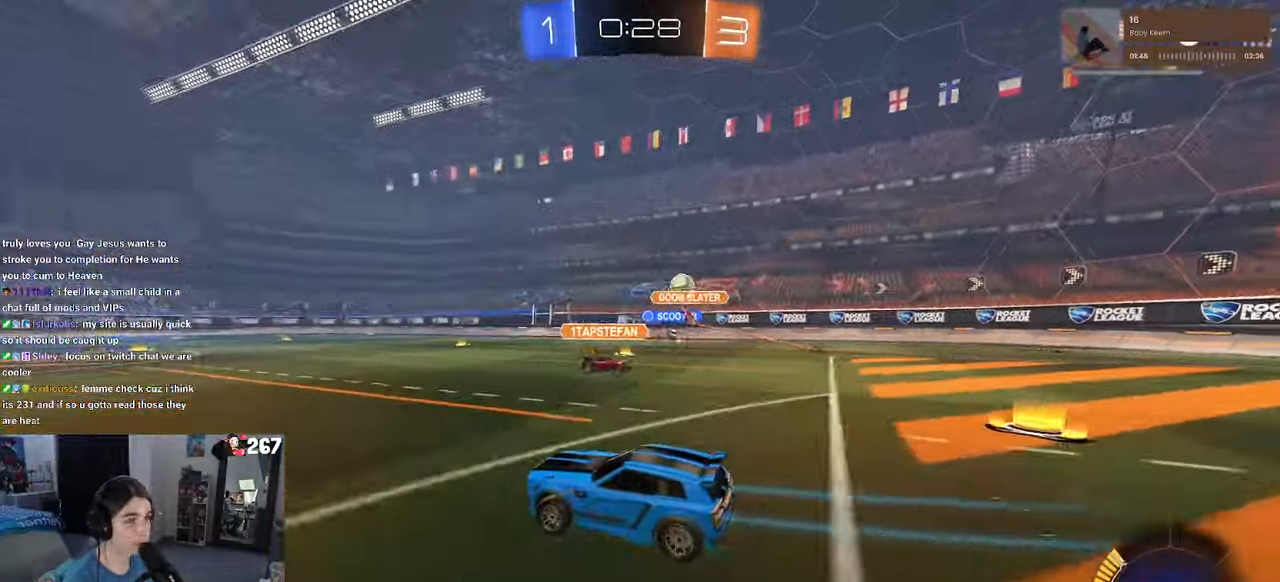
{"buttons": [], "left_stick": "left", "right_stick": "center", "events": [[33, "left_stick", "center"], [483, "left_stick", "left"]]}
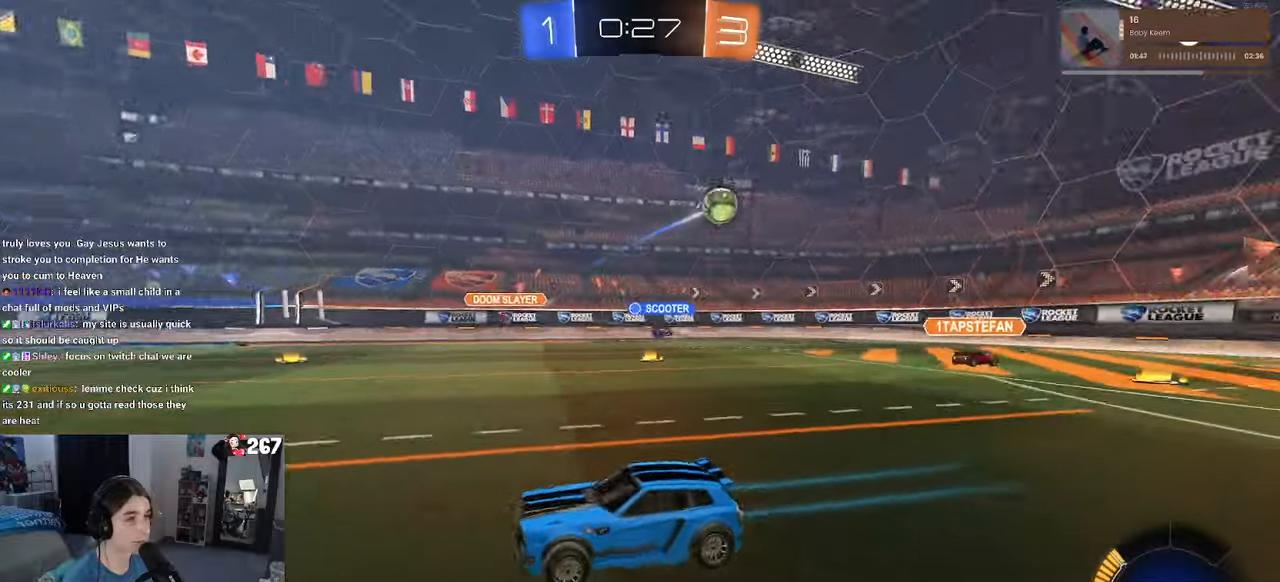
{"buttons": [], "left_stick": "left", "right_stick": "center", "events": [[67, "SQUARE", "down"], [183, "SQUARE", "up"]]}
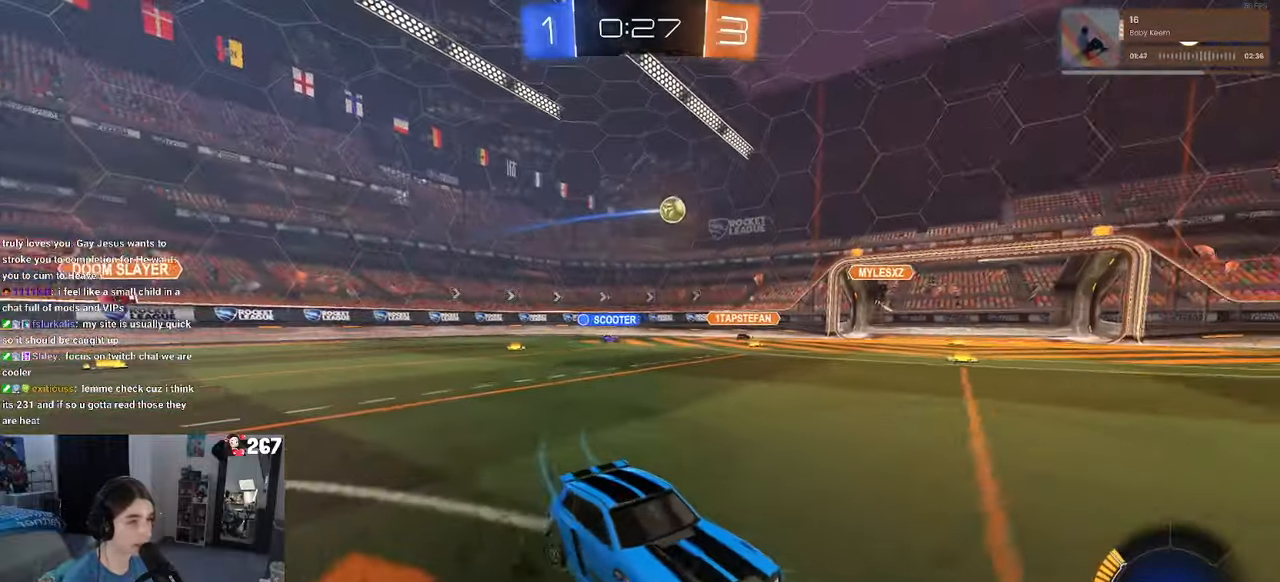
{"buttons": [], "left_stick": "left", "right_stick": "center", "events": [[50, "SQUARE", "down"], [200, "SQUARE", "up"]]}
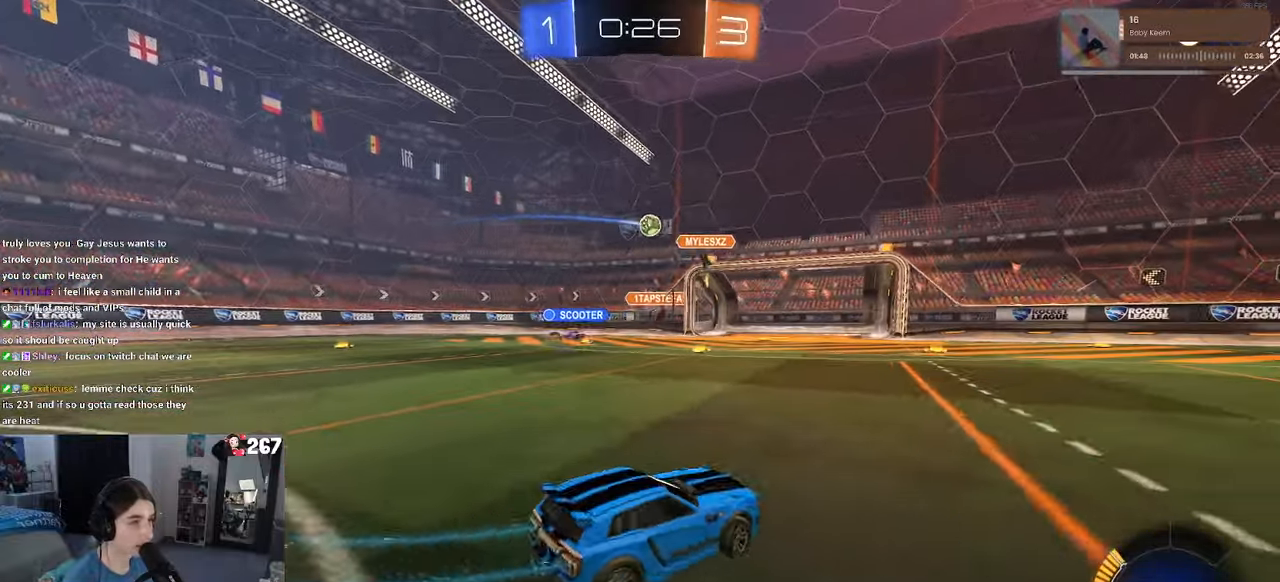
{"buttons": [], "left_stick": "left", "right_stick": "center", "events": []}
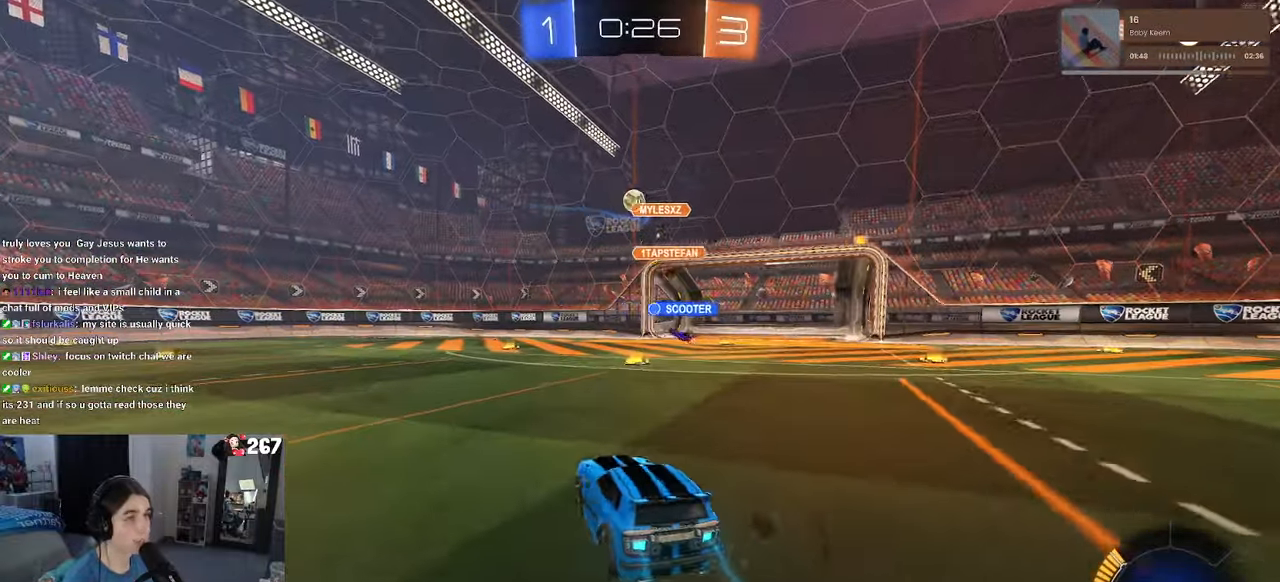
{"buttons": [], "left_stick": "left", "right_stick": "center", "events": []}
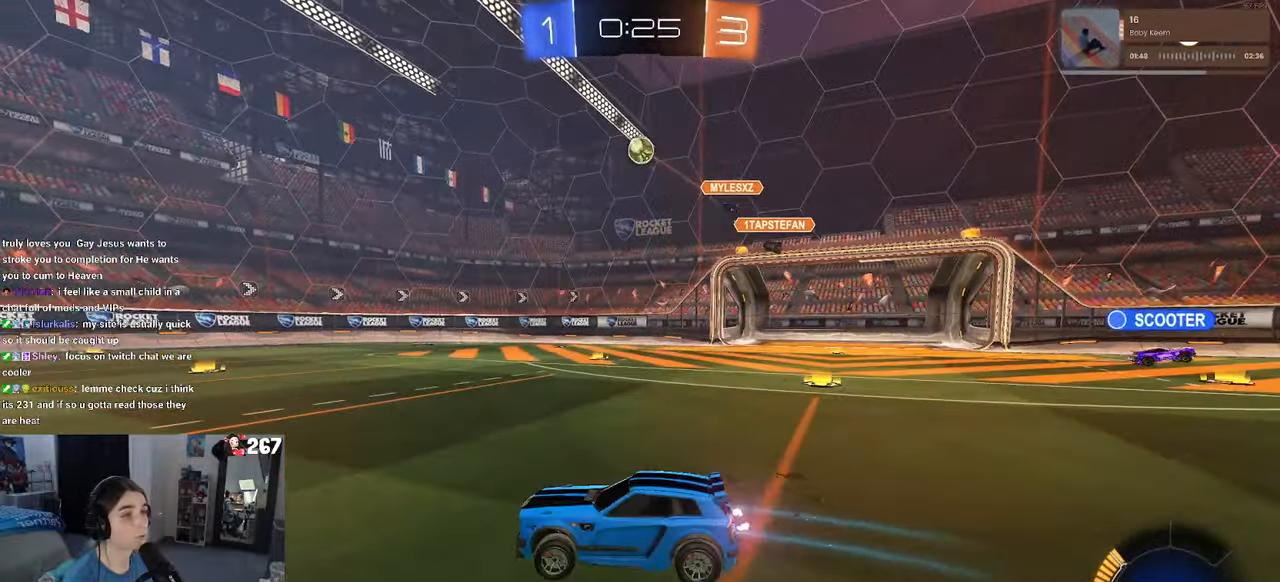
{"buttons": [], "left_stick": "right", "right_stick": "center", "events": [[233, "left_stick", "center"], [283, "left_stick", "right"]]}
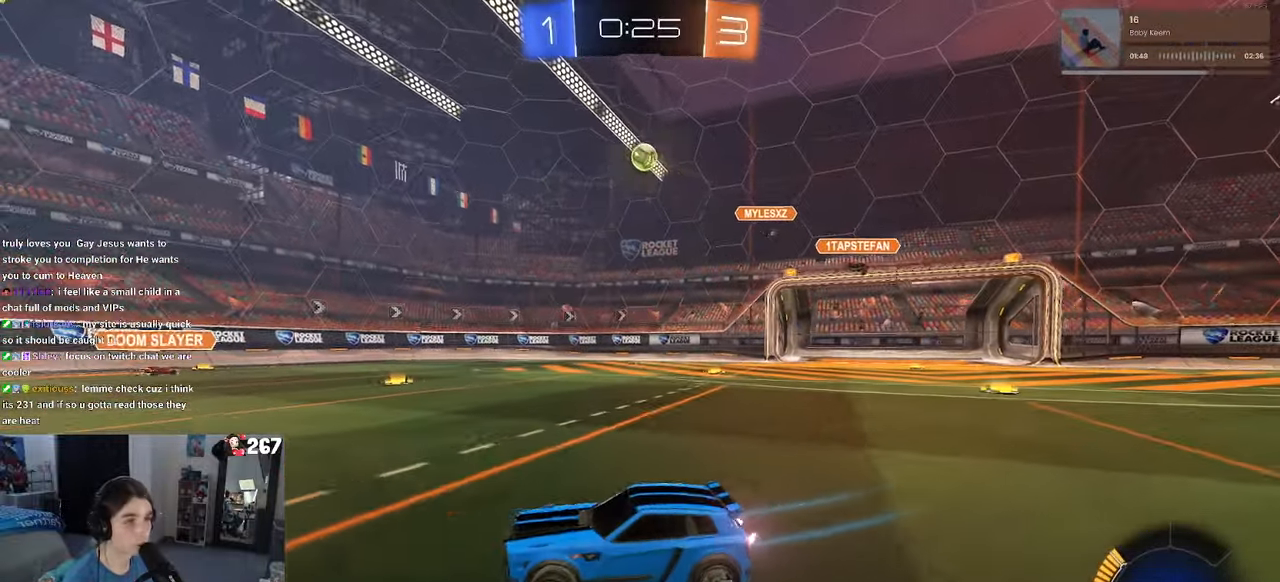
{"buttons": [], "left_stick": "right", "right_stick": "center", "events": [[100, "left_stick", "center"], [333, "left_stick", "right"]]}
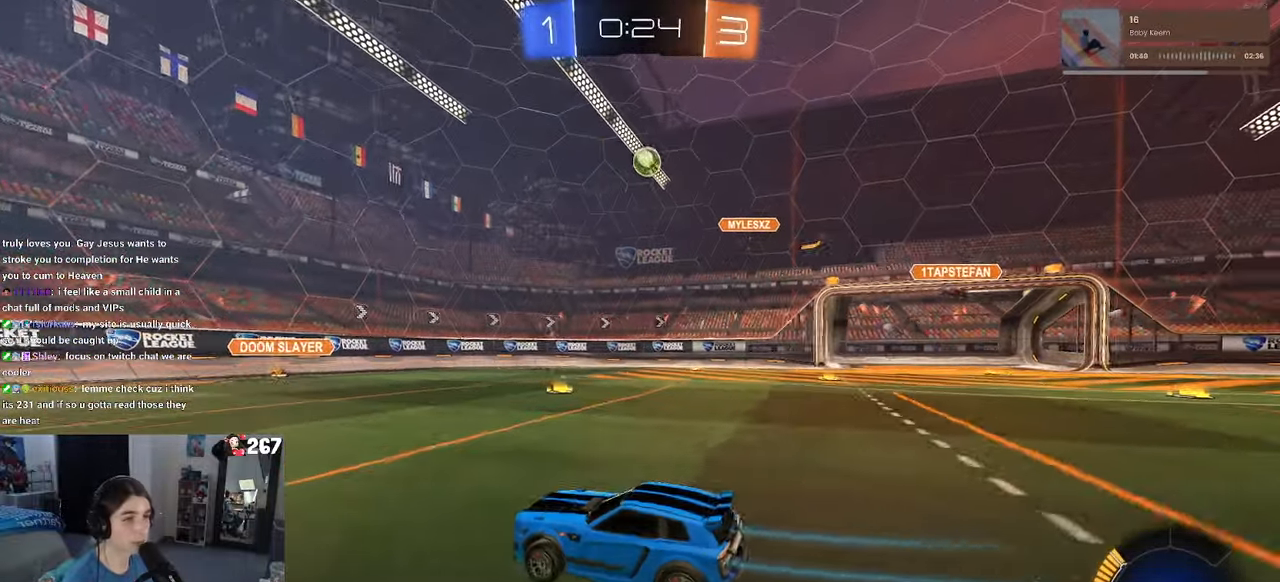
{"buttons": ["CROSS", "R1"], "left_stick": "down-right", "right_stick": "center", "events": [[317, "left_stick", "down"], [333, "CROSS", "down"], [333, "R1", "down"], [483, "left_stick", "down-right"]]}
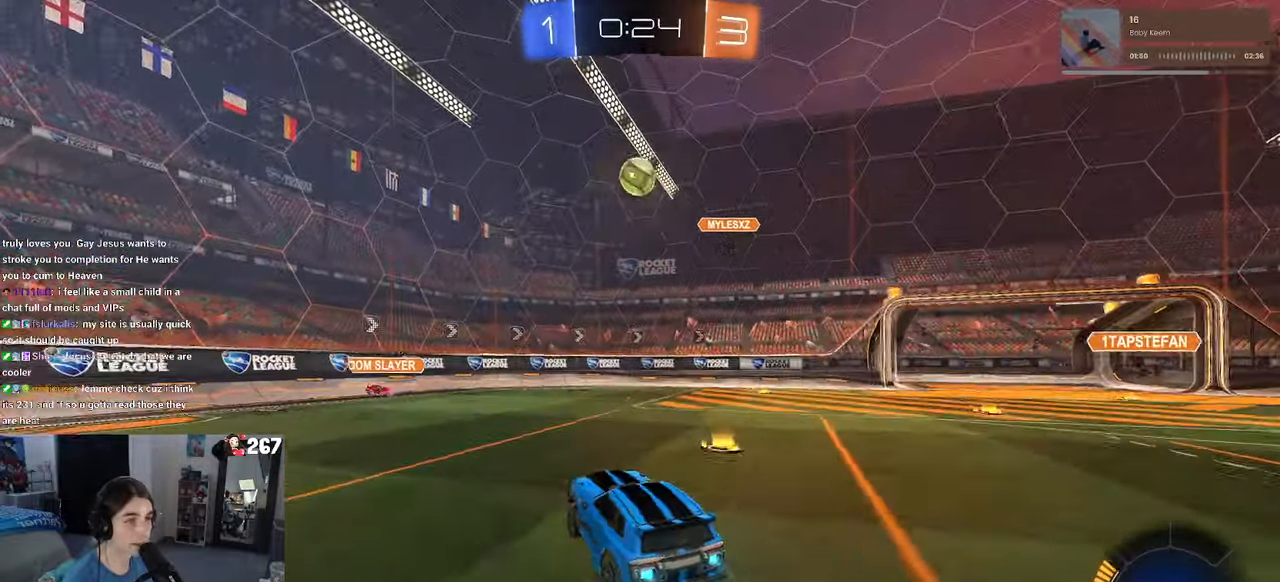
{"buttons": ["R1"], "left_stick": "center", "right_stick": "center", "events": [[33, "CROSS", "up"], [150, "left_stick", "left"], [267, "left_stick", "center"], [317, "left_stick", "right"], [467, "left_stick", "center"]]}
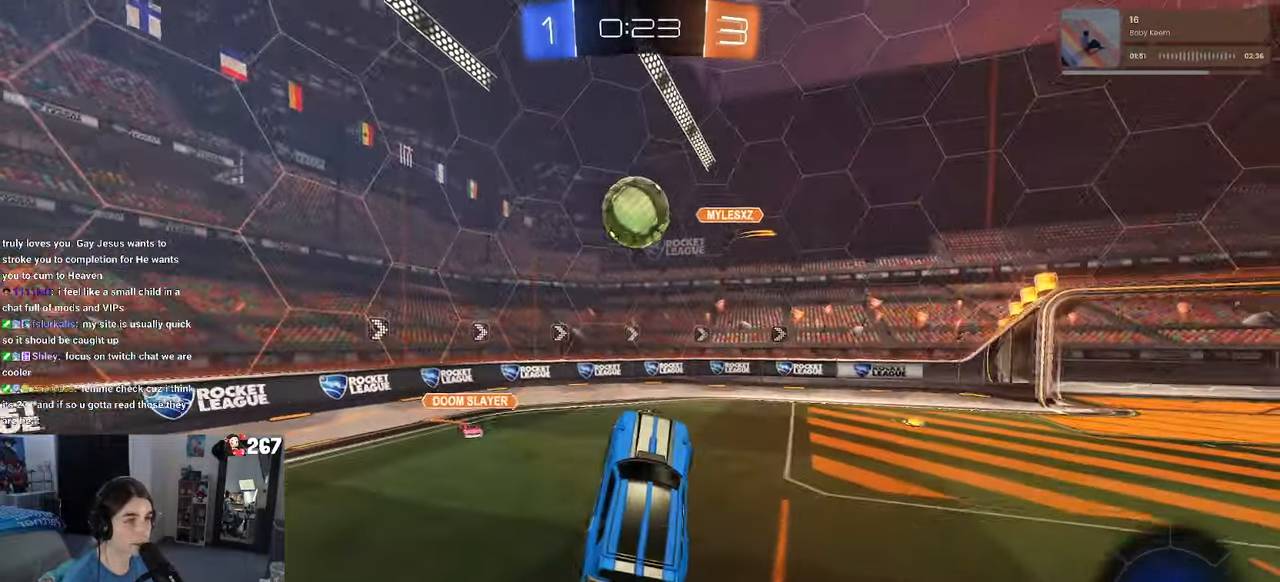
{"buttons": ["R1"], "left_stick": "down", "right_stick": "center", "events": [[167, "left_stick", "up-left"], [217, "CROSS", "down"], [350, "CROSS", "up"], [350, "left_stick", "down"]]}
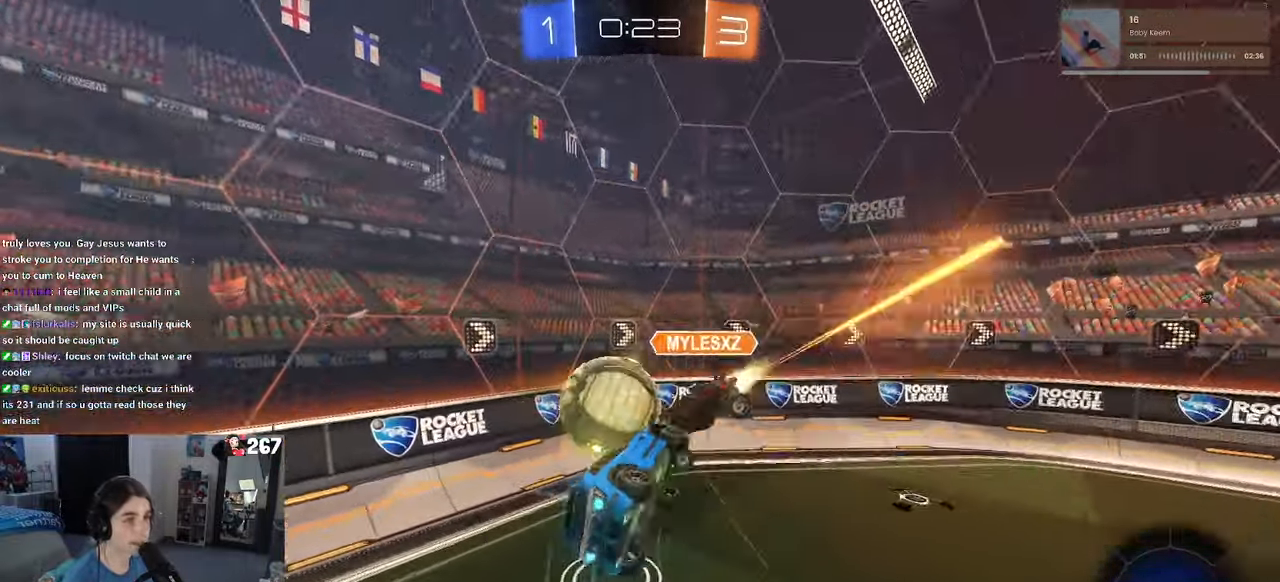
{"buttons": [], "left_stick": "down", "right_stick": "center", "events": [[100, "R1", "up"]]}
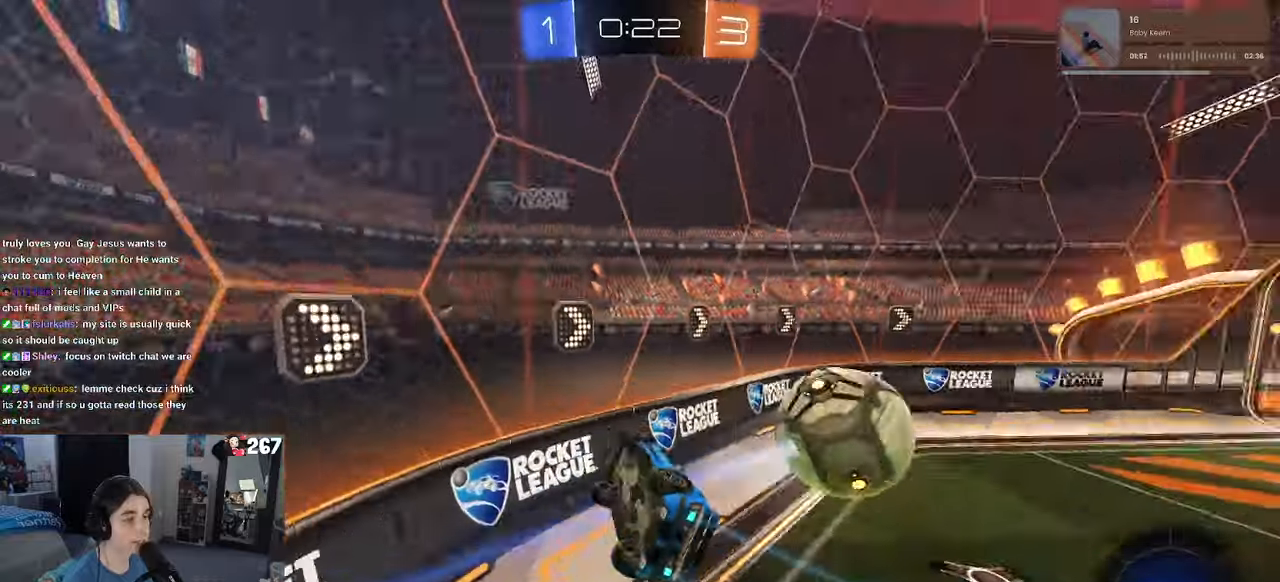
{"buttons": [], "left_stick": "right", "right_stick": "center", "events": [[34, "left_stick", "down-right"], [434, "left_stick", "right"]]}
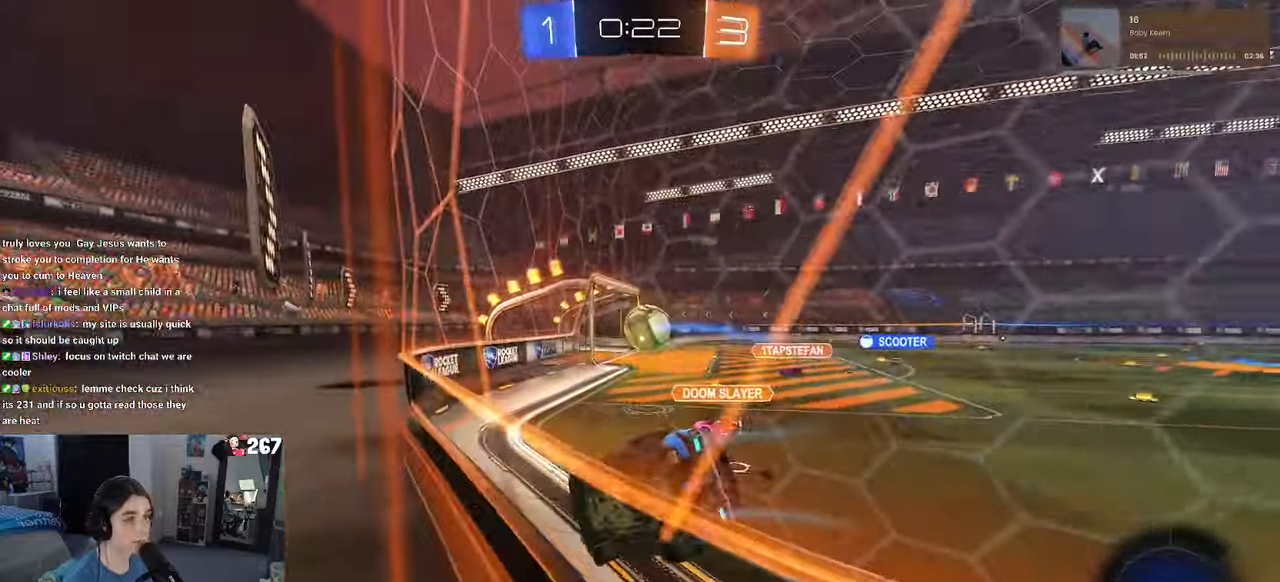
{"buttons": [], "left_stick": "right", "right_stick": "center", "events": [[50, "left_stick", "center"], [117, "left_stick", "right"]]}
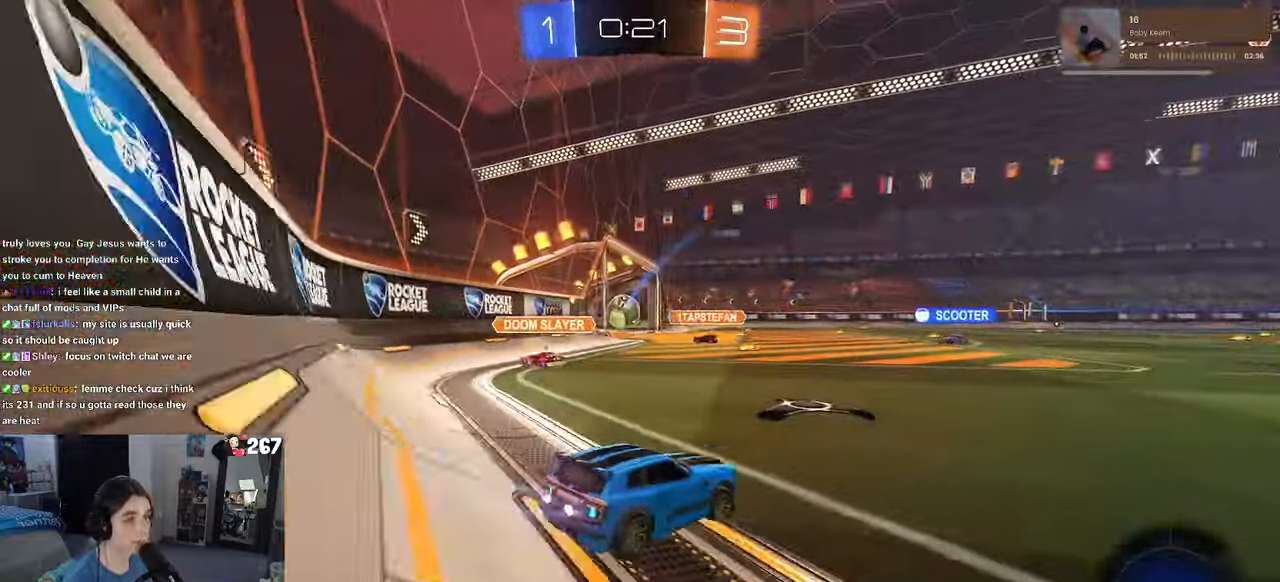
{"buttons": [], "left_stick": "left", "right_stick": "center", "events": [[400, "left_stick", "center"], [500, "left_stick", "left"]]}
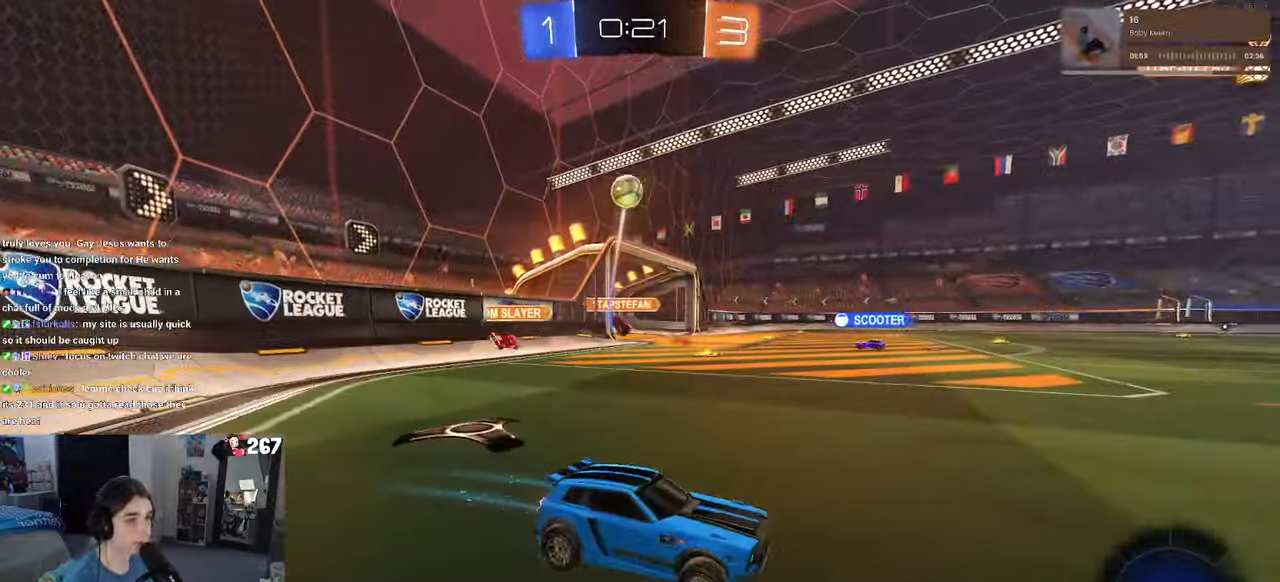
{"buttons": [], "left_stick": "left", "right_stick": "center", "events": [[134, "left_stick", "right"], [334, "left_stick", "center"], [417, "left_stick", "left"]]}
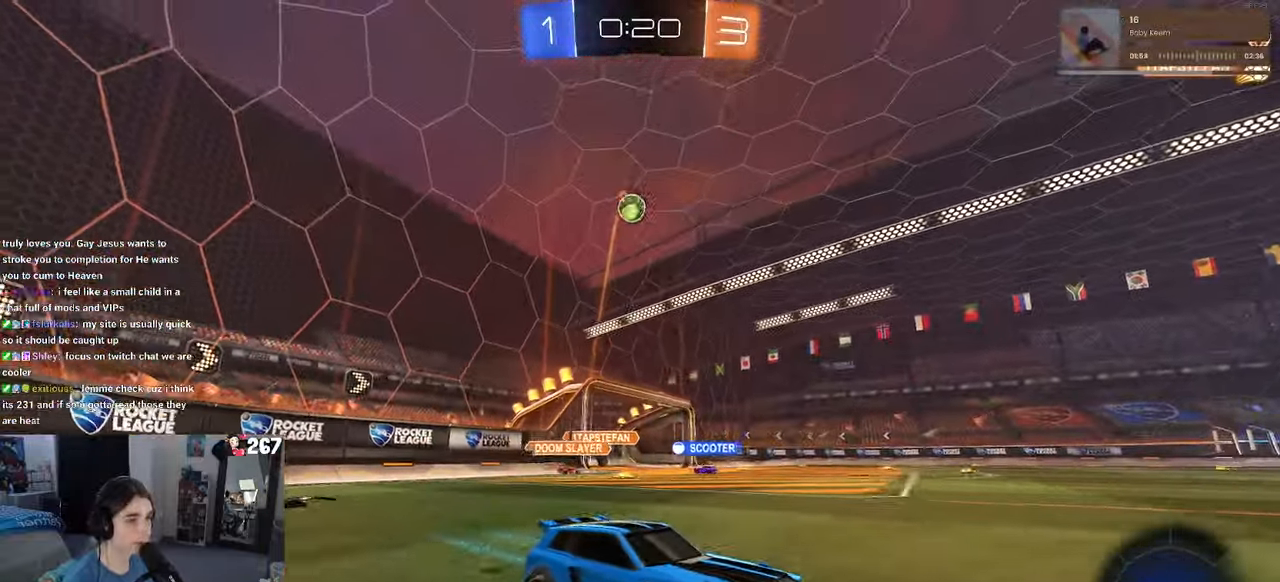
{"buttons": ["R1"], "left_stick": "center", "right_stick": "center", "events": [[34, "left_stick", "center"], [84, "left_stick", "right"], [317, "left_stick", "center"], [500, "R1", "down"]]}
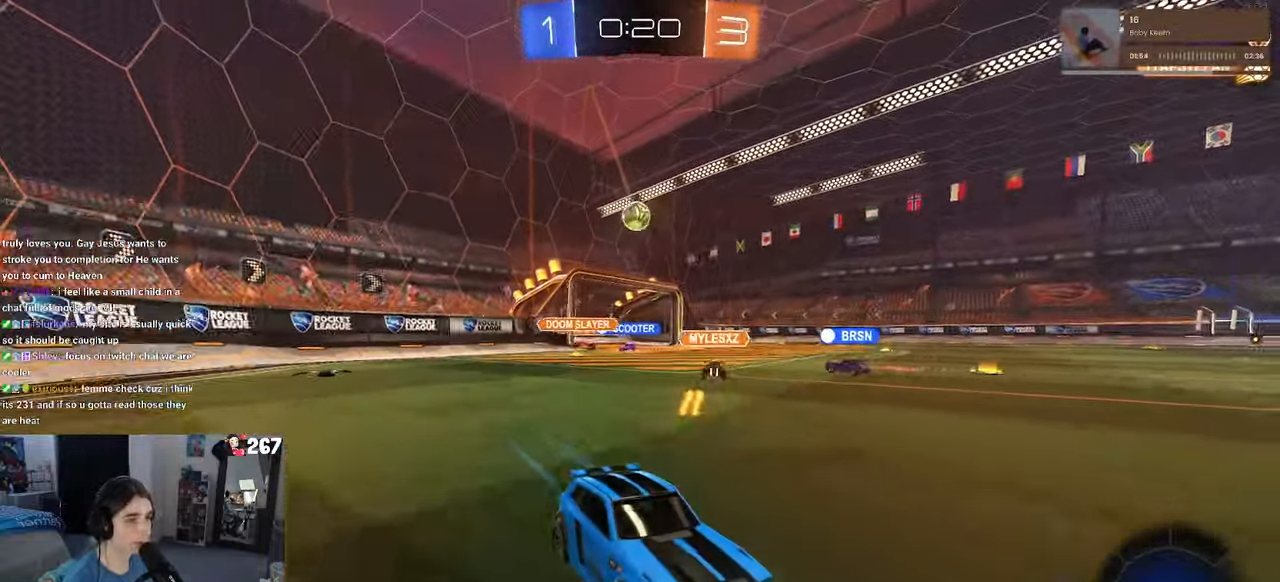
{"buttons": ["R1"], "left_stick": "center", "right_stick": "center", "events": [[100, "left_stick", "left"], [267, "left_stick", "center"]]}
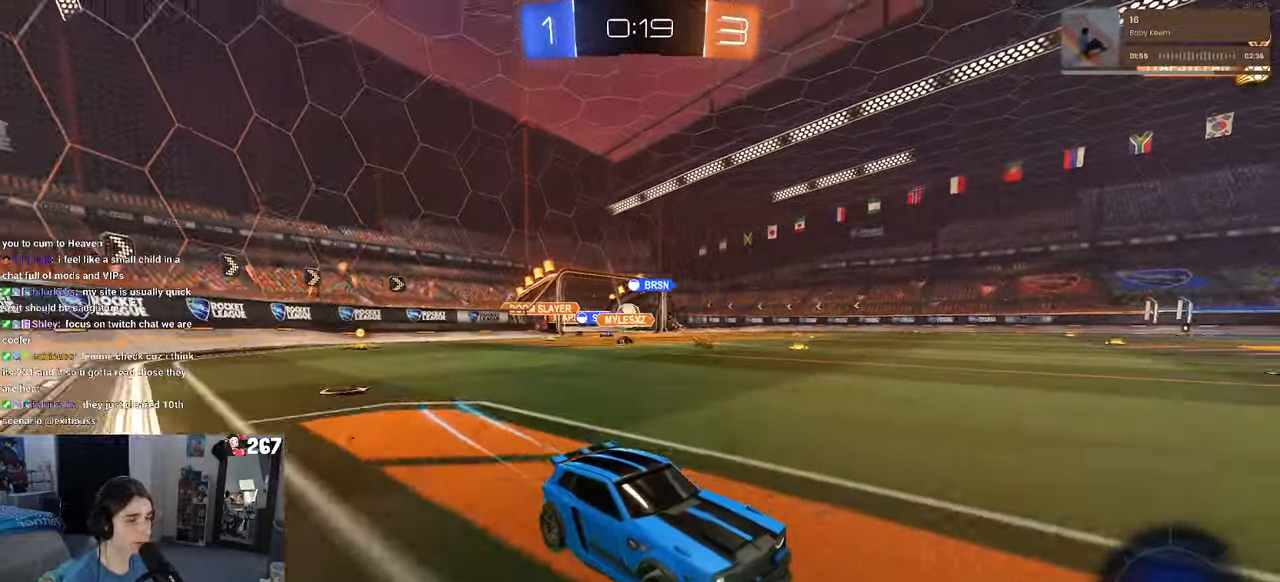
{"buttons": [], "left_stick": "left", "right_stick": "center", "events": [[367, "left_stick", "left"], [500, "R1", "up"]]}
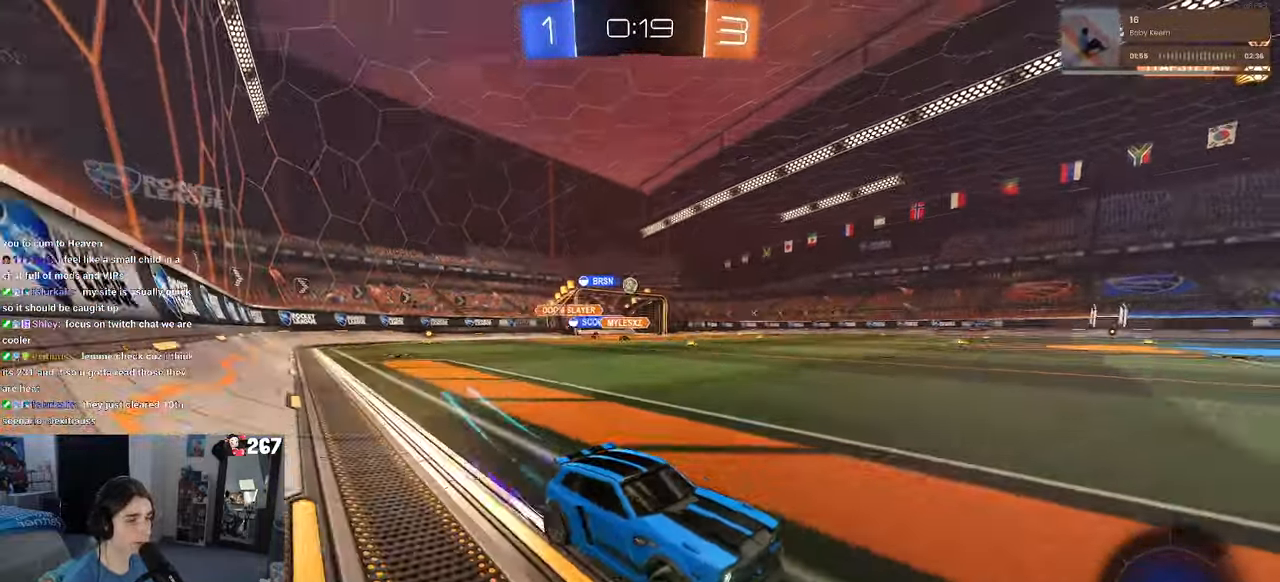
{"buttons": ["R1"], "left_stick": "left", "right_stick": "center", "events": [[384, "R1", "down"]]}
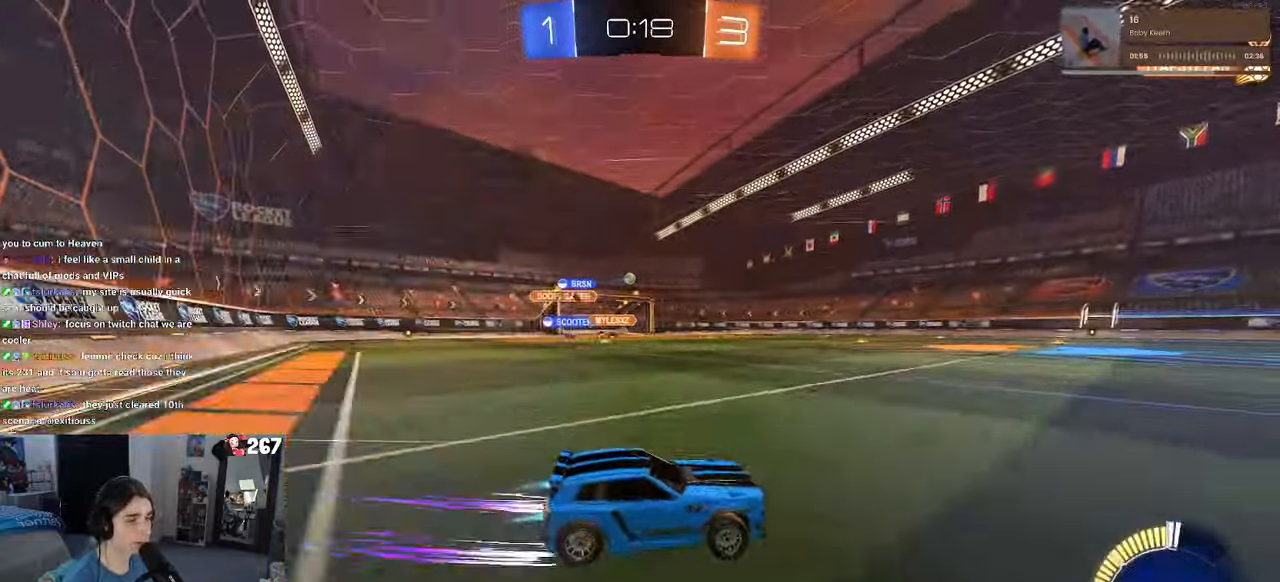
{"buttons": [], "left_stick": "center", "right_stick": "center", "events": [[367, "left_stick", "center"], [450, "R1", "up"]]}
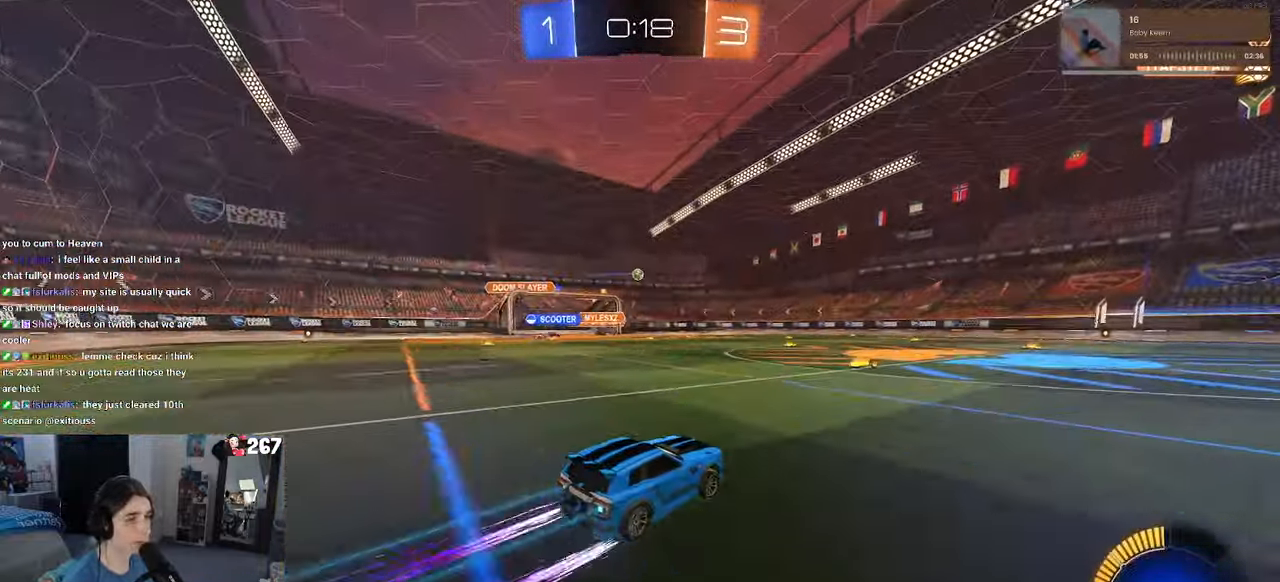
{"buttons": [], "left_stick": "center", "right_stick": "center", "events": []}
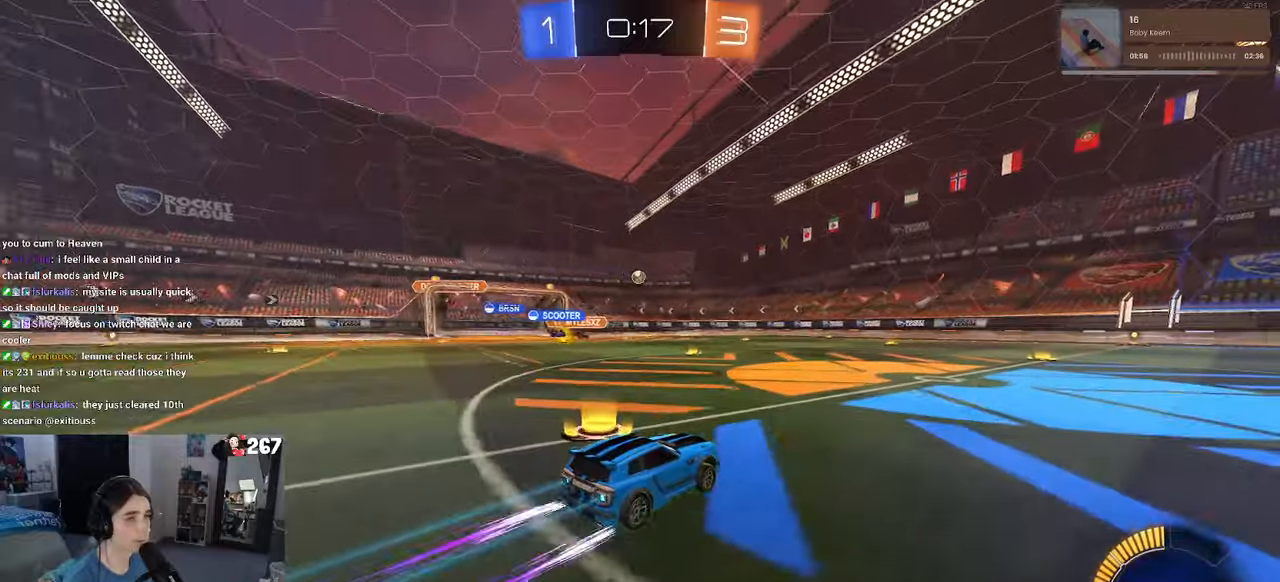
{"buttons": [], "left_stick": "center", "right_stick": "center", "events": []}
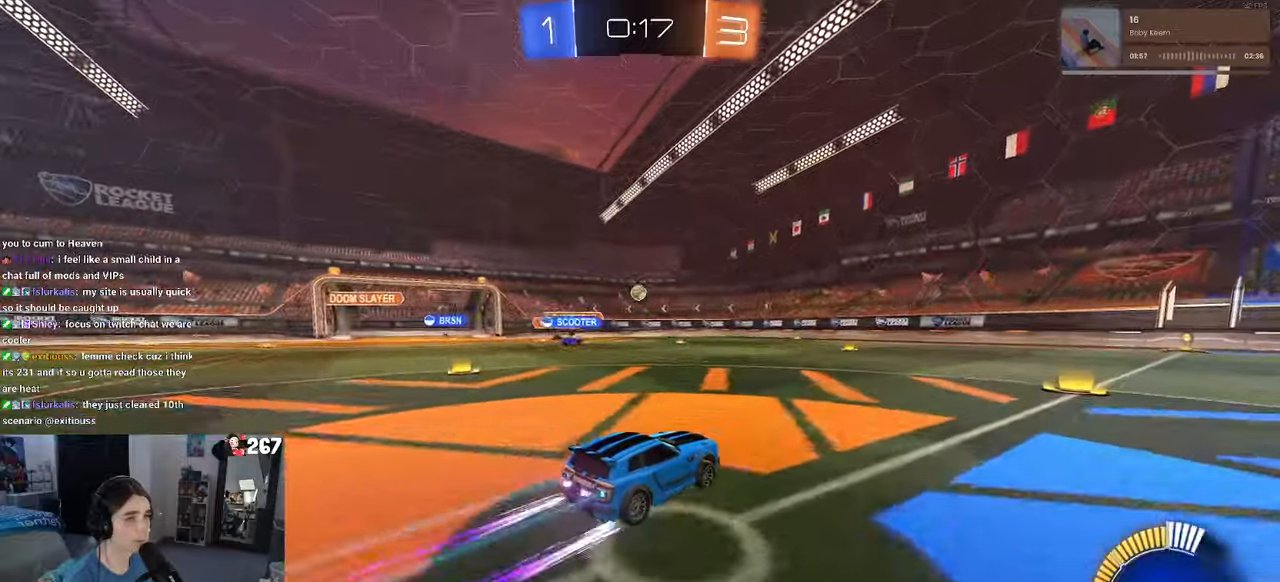
{"buttons": [], "left_stick": "center", "right_stick": "center", "events": [[66, "left_stick", "right"], [166, "left_stick", "center"], [216, "left_stick", "left"], [483, "left_stick", "center"]]}
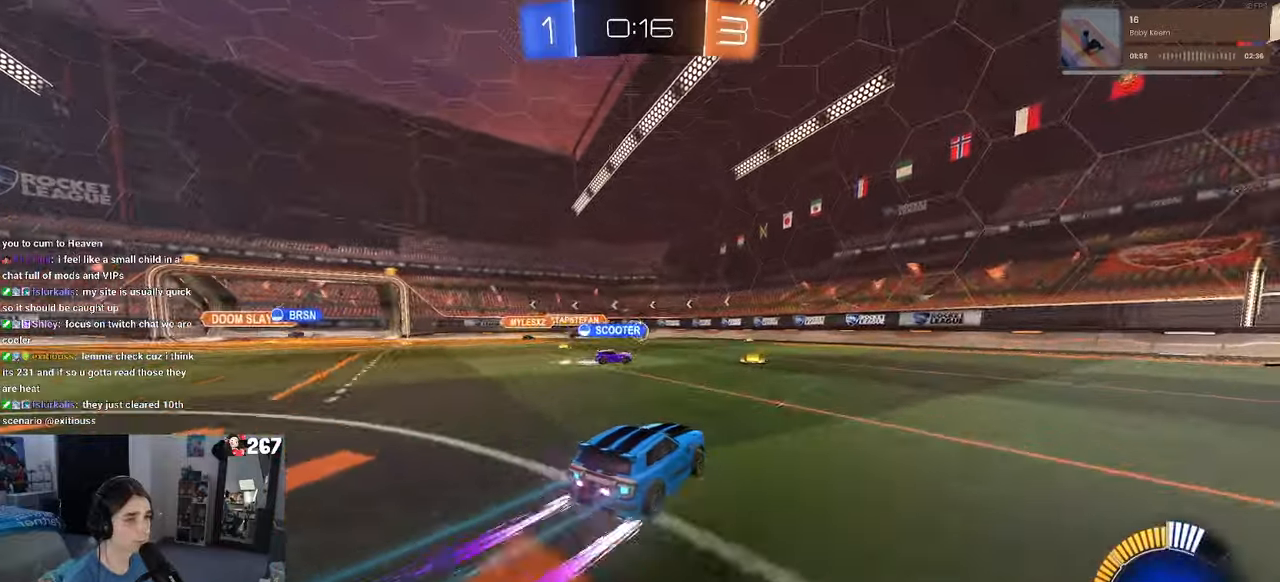
{"buttons": [], "left_stick": "right", "right_stick": "center", "events": [[166, "left_stick", "left"], [300, "left_stick", "center"], [400, "left_stick", "right"]]}
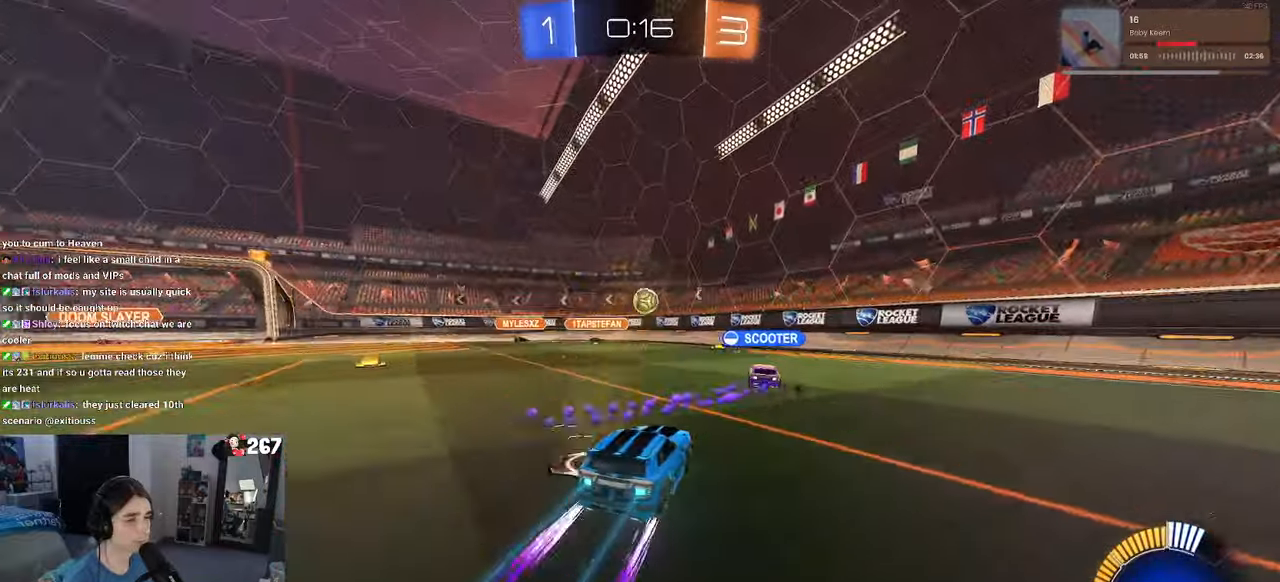
{"buttons": [], "left_stick": "right", "right_stick": "center", "events": [[116, "L2", "down"], [366, "L2", "up"]]}